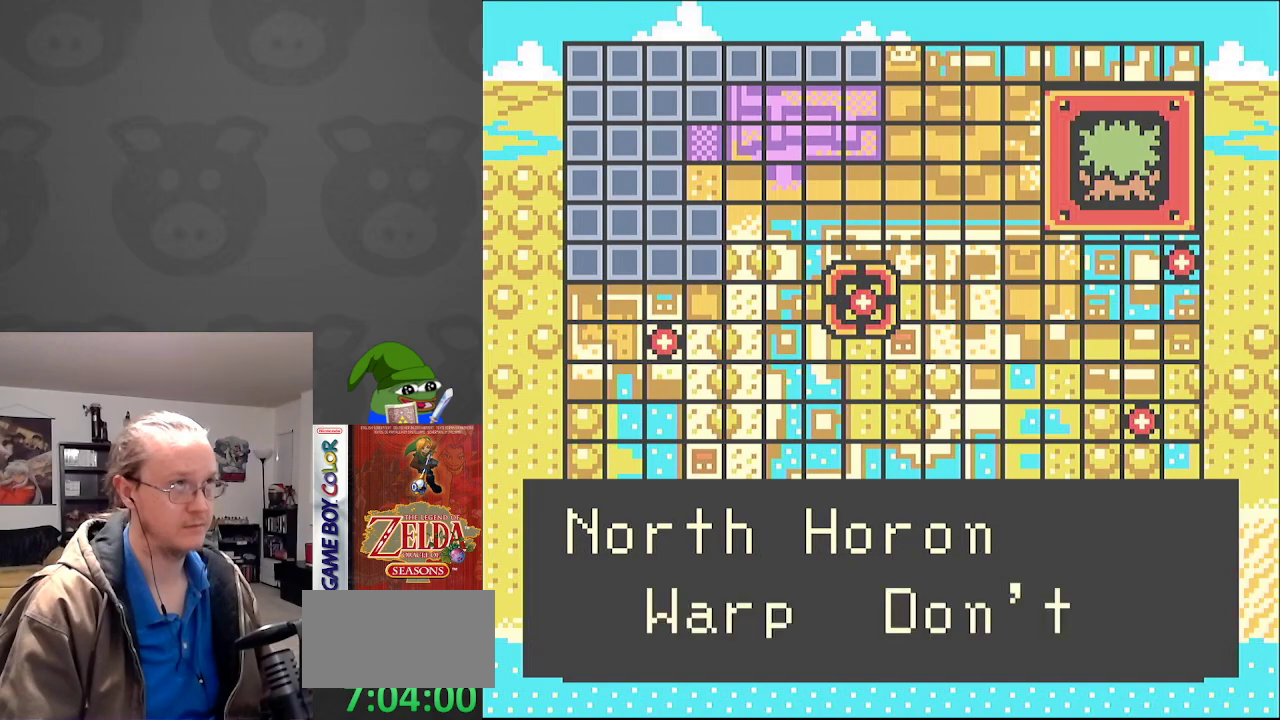
Gameplay with a controller (Nintendo layout); each line is a JSON object with the inputs held at the frame after it. "events" lists button and stick changes between this image and that frame as [ms after this image, input, new state], when the widget could be followed in between. Not read: L3 R3.
{"buttons": ["A"], "events": [[67, "A", "down"], [133, "A", "up"], [233, "A", "down"], [333, "A", "up"], [433, "A", "down"]]}
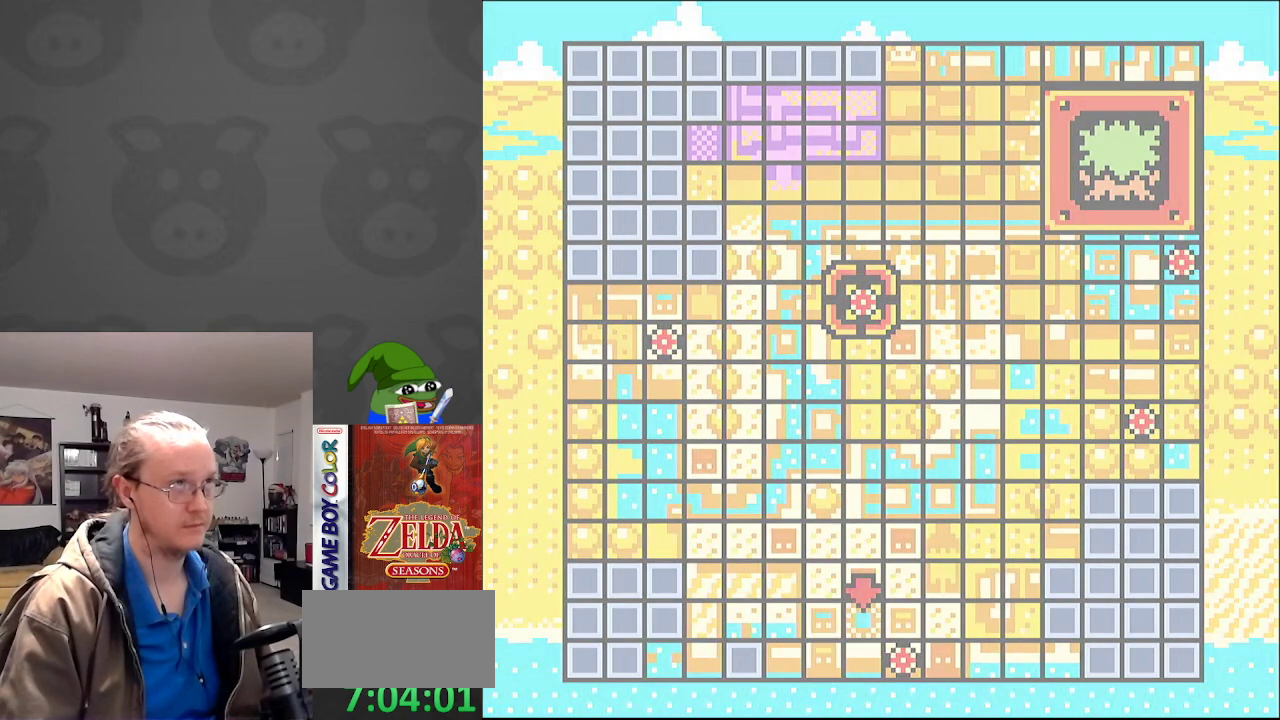
{"buttons": [], "events": [[50, "A", "up"]]}
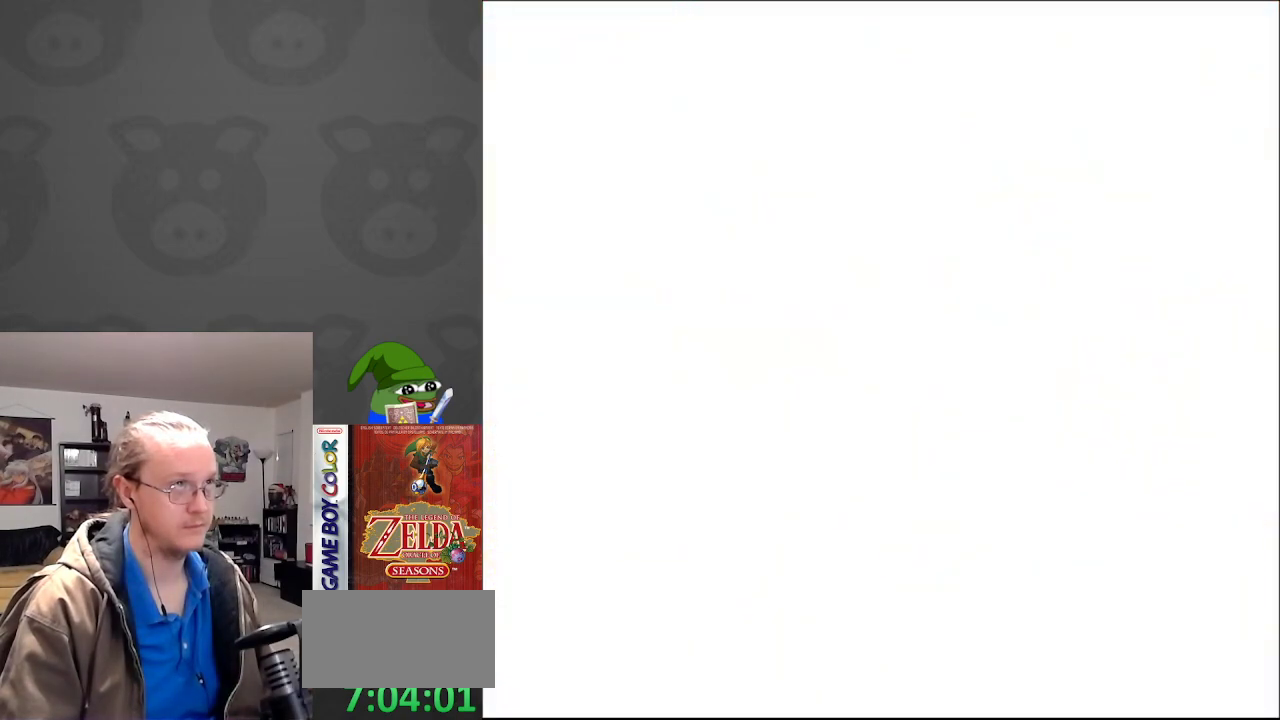
{"buttons": ["DPAD_UP"], "events": [[400, "DPAD_UP", "down"]]}
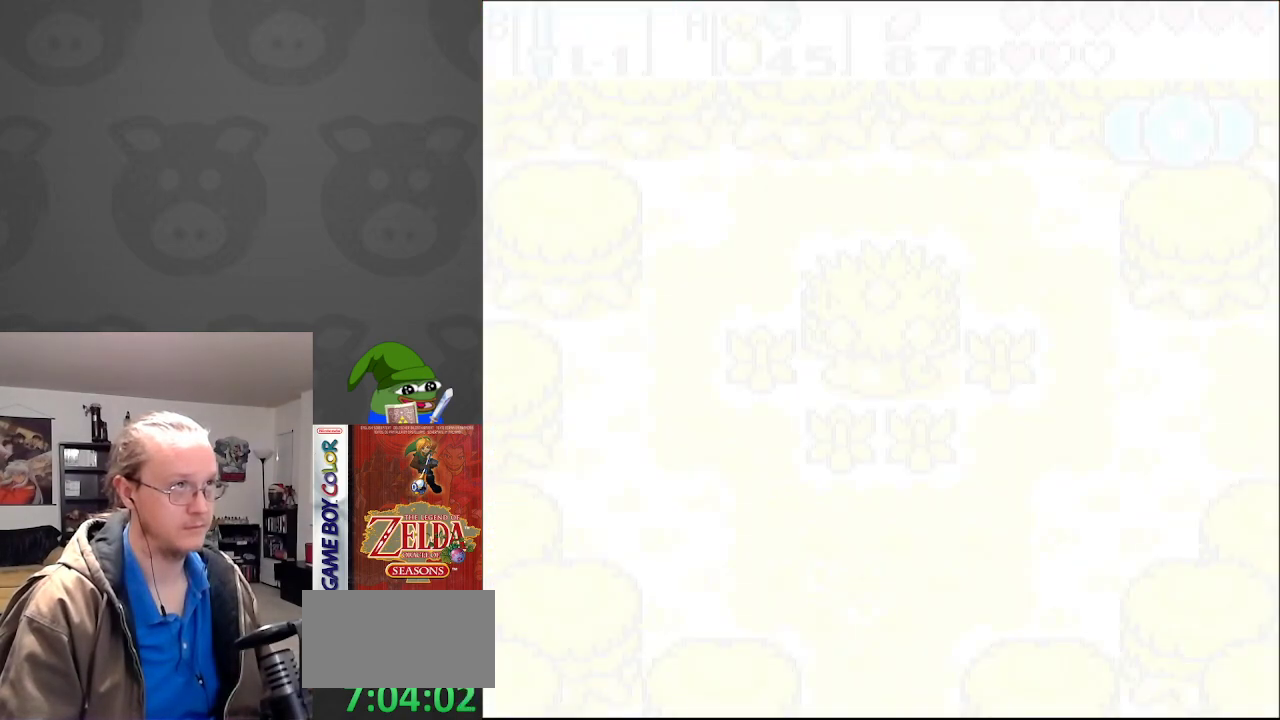
{"buttons": ["DPAD_DOWN"], "events": [[233, "DPAD_UP", "up"], [333, "DPAD_DOWN", "down"]]}
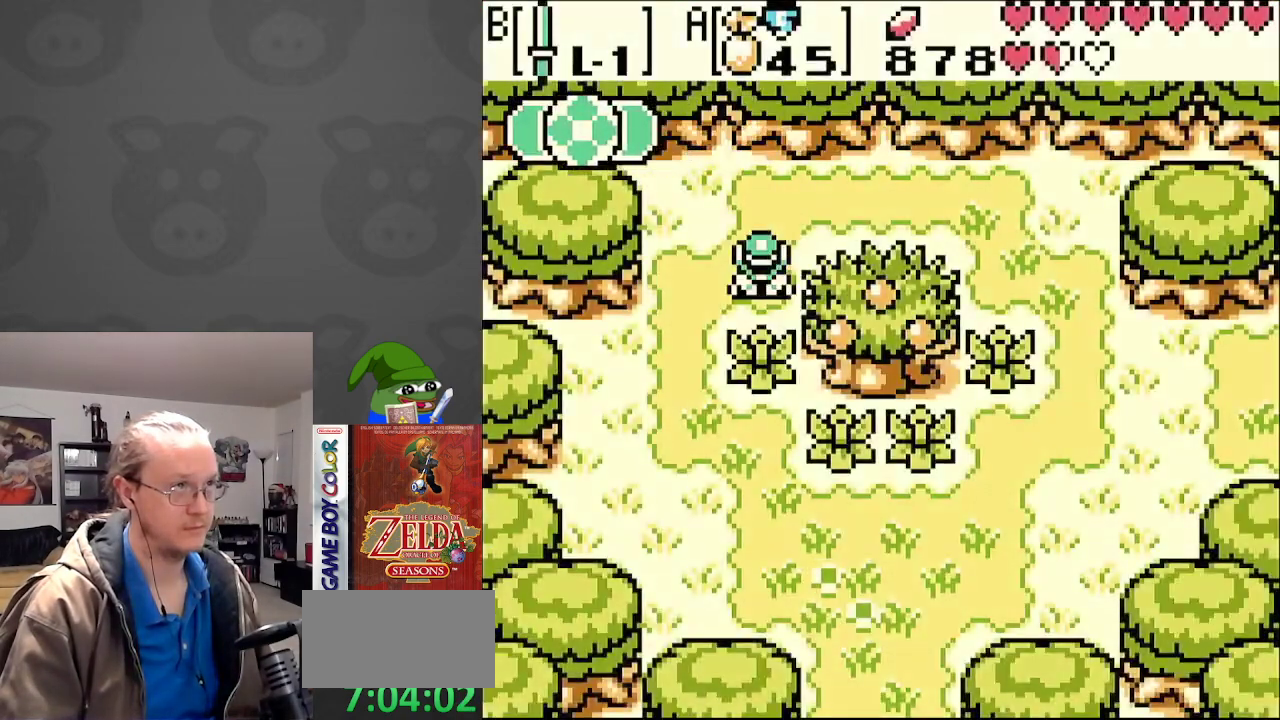
{"buttons": ["DPAD_DOWN"], "events": [[17, "DPAD_LEFT", "down"], [67, "DPAD_DOWN", "up"], [183, "DPAD_DOWN", "down"], [233, "DPAD_LEFT", "up"], [367, "B", "down"], [500, "B", "up"]]}
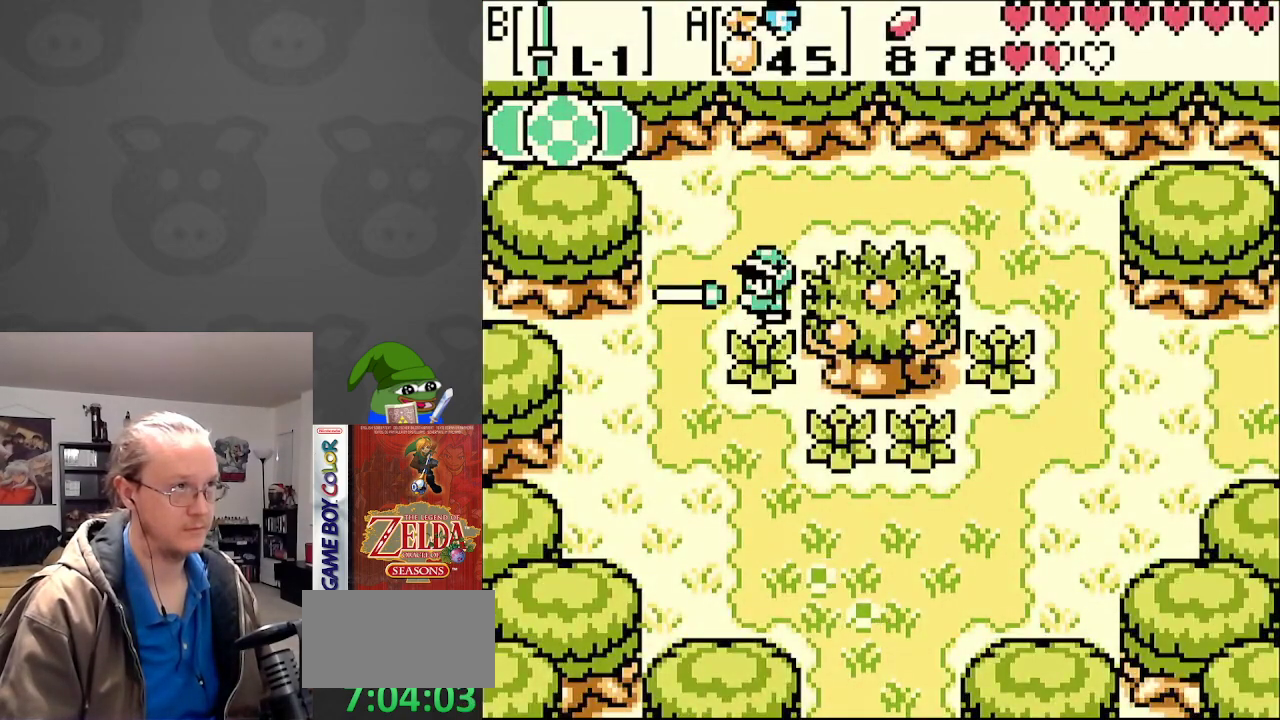
{"buttons": ["DPAD_DOWN", "DPAD_RIGHT"], "events": [[500, "DPAD_RIGHT", "down"]]}
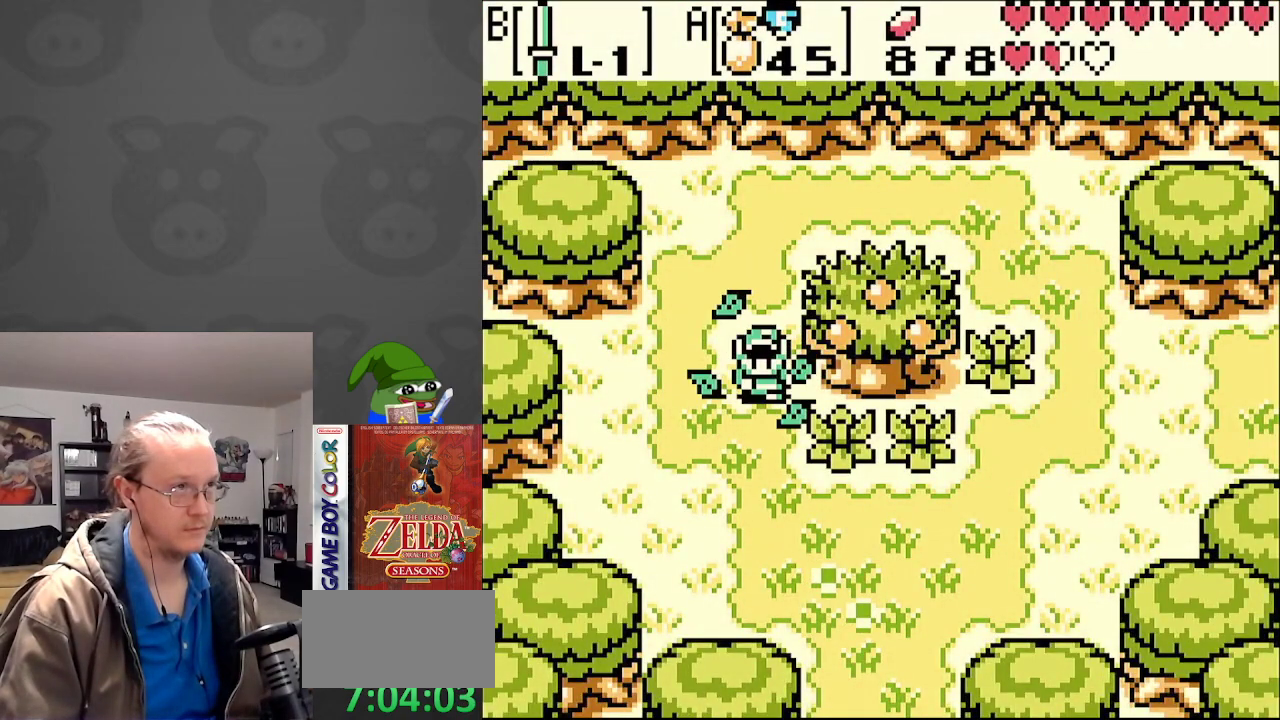
{"buttons": ["DPAD_RIGHT"], "events": [[100, "DPAD_DOWN", "up"], [133, "B", "down"], [267, "B", "up"]]}
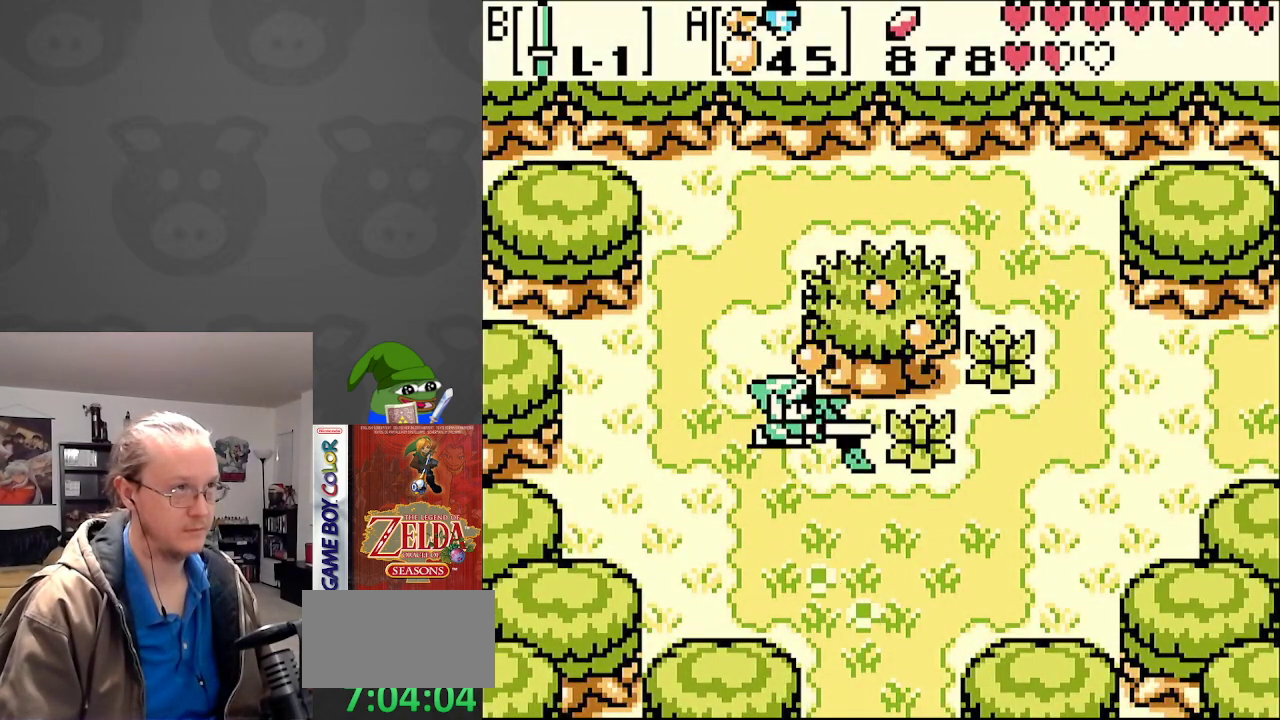
{"buttons": ["DPAD_RIGHT"], "events": [[150, "B", "down"], [283, "B", "up"]]}
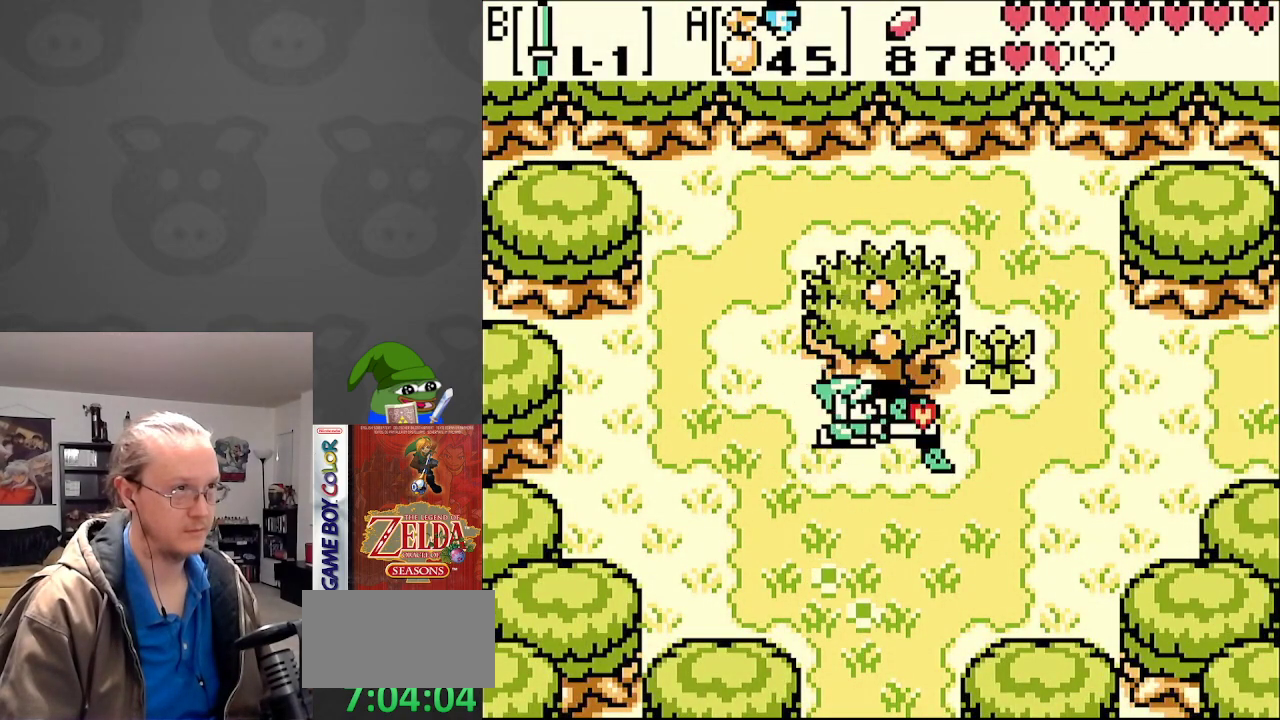
{"buttons": ["DPAD_RIGHT"], "events": [[83, "DPAD_RIGHT", "up"], [83, "DPAD_UP", "down"], [150, "B", "down"], [283, "B", "up"], [450, "DPAD_UP", "up"], [483, "DPAD_RIGHT", "down"]]}
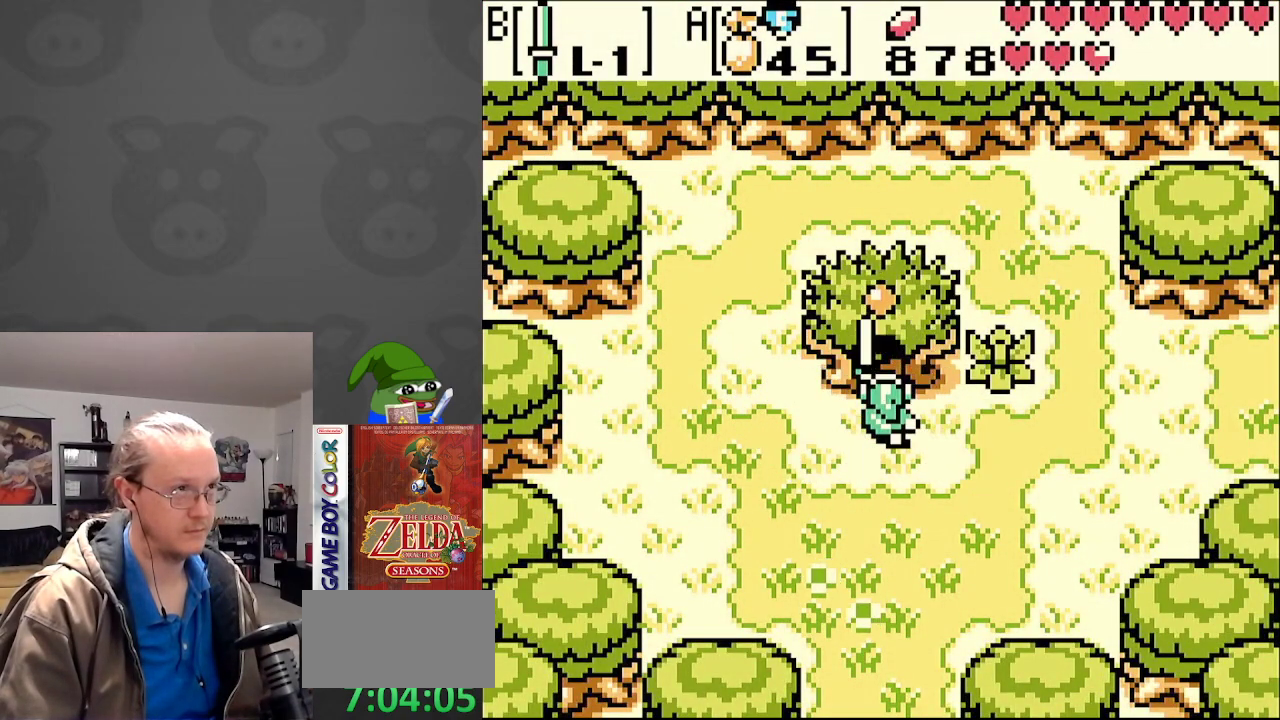
{"buttons": ["DPAD_LEFT"], "events": [[233, "DPAD_UP", "down"], [317, "DPAD_UP", "up"], [433, "DPAD_DOWN", "down"], [450, "DPAD_DOWN", "up"], [450, "DPAD_LEFT", "down"], [450, "DPAD_RIGHT", "up"]]}
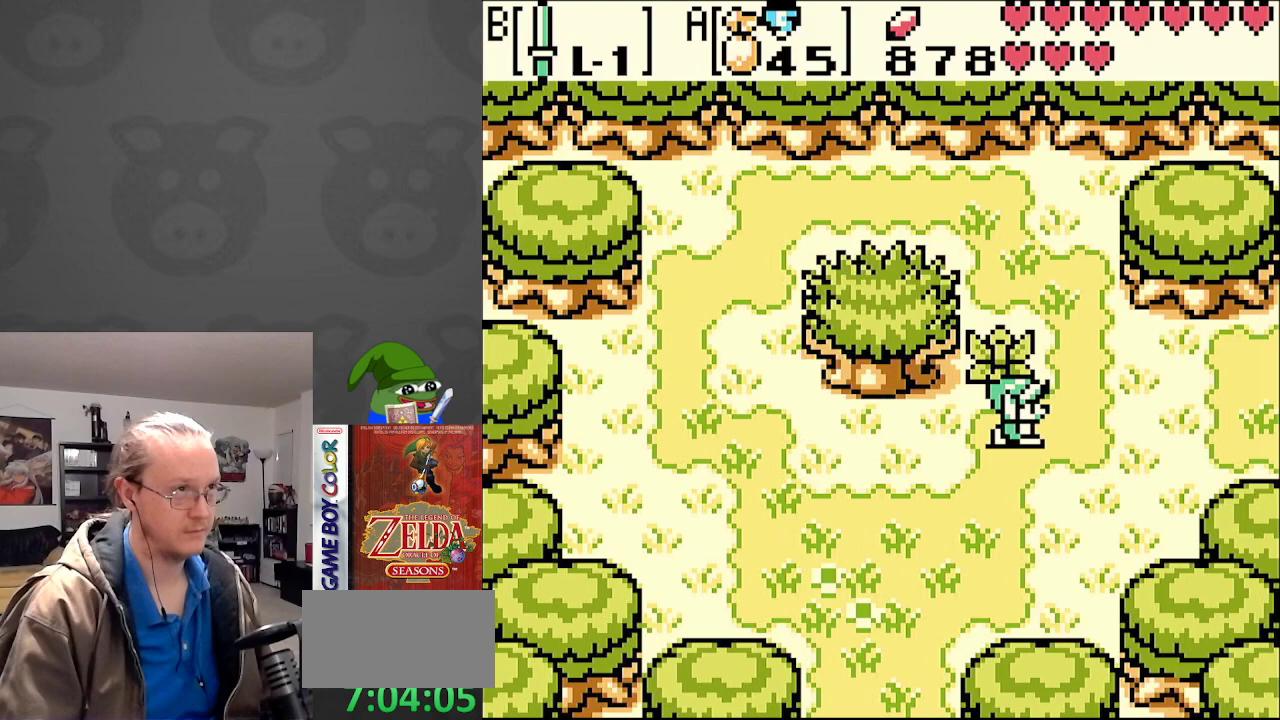
{"buttons": ["DPAD_UP", "DPAD_RIGHT"], "events": [[50, "DPAD_DOWN", "down"], [217, "DPAD_LEFT", "up"], [267, "DPAD_RIGHT", "down"], [300, "DPAD_DOWN", "up"], [483, "DPAD_UP", "down"]]}
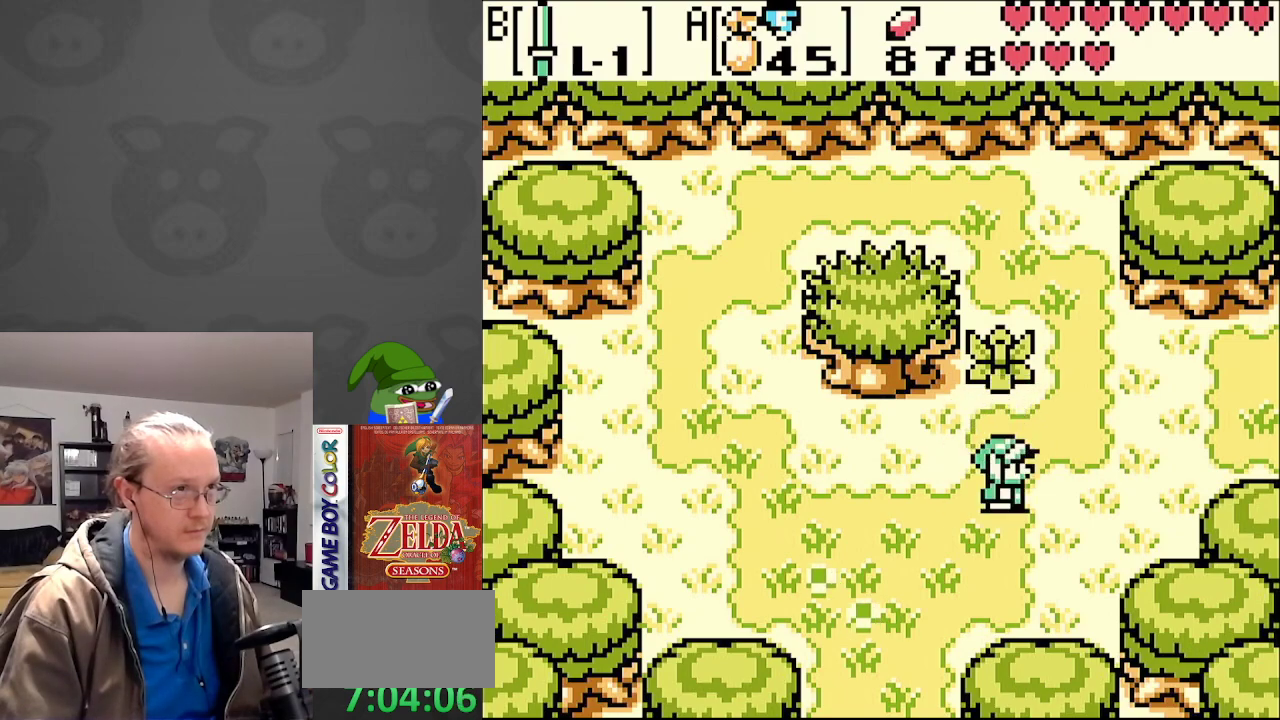
{"buttons": ["DPAD_UP", "DPAD_RIGHT"], "events": []}
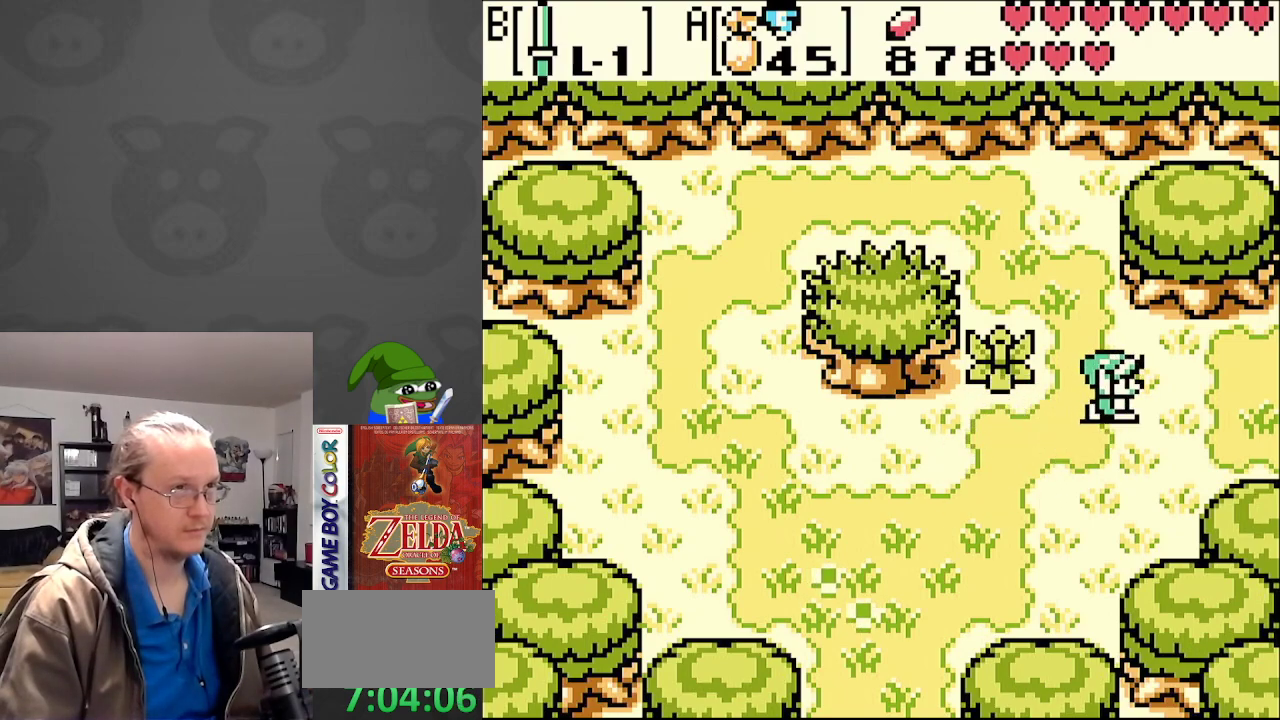
{"buttons": ["DPAD_RIGHT"], "events": [[117, "DPAD_UP", "up"]]}
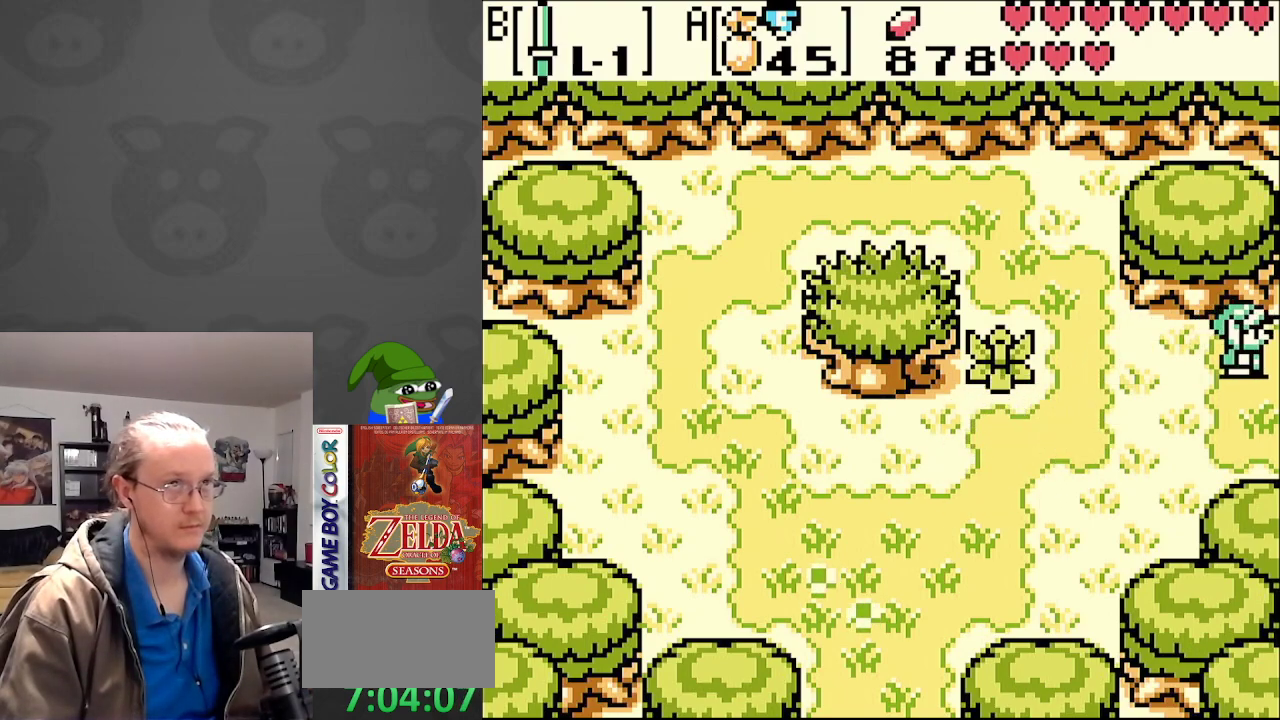
{"buttons": [], "events": [[483, "DPAD_RIGHT", "up"]]}
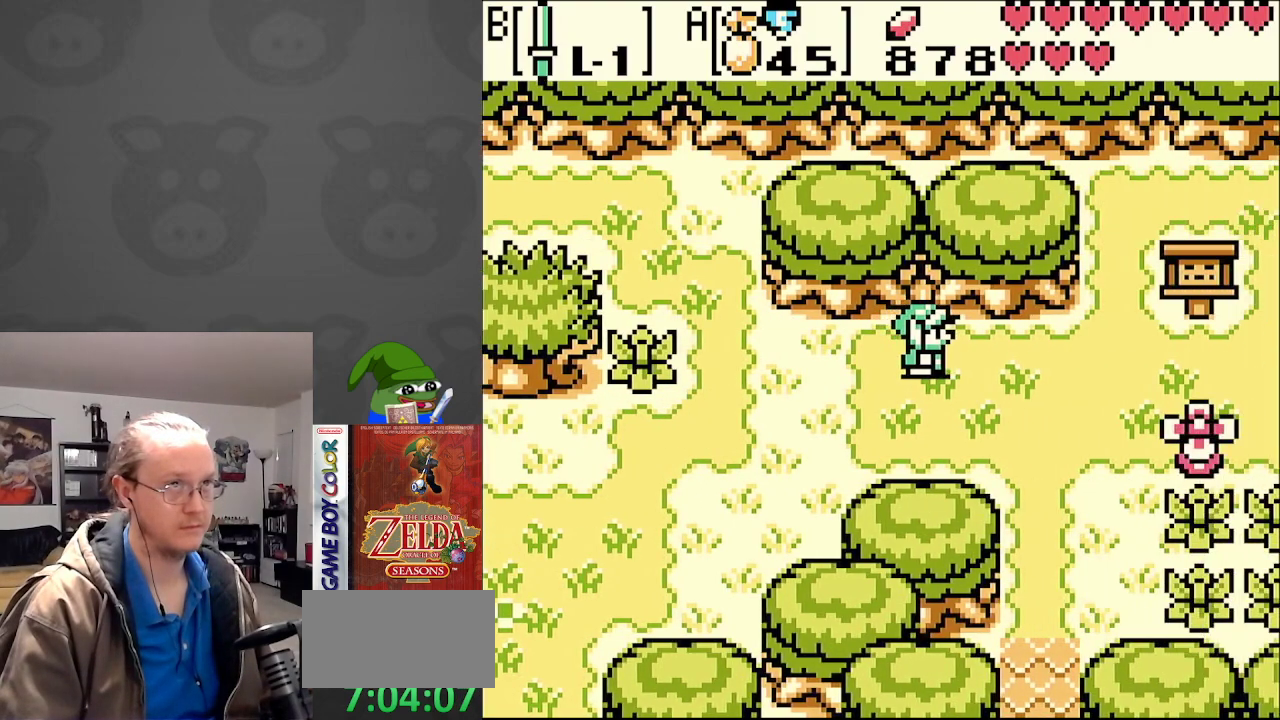
{"buttons": [], "events": []}
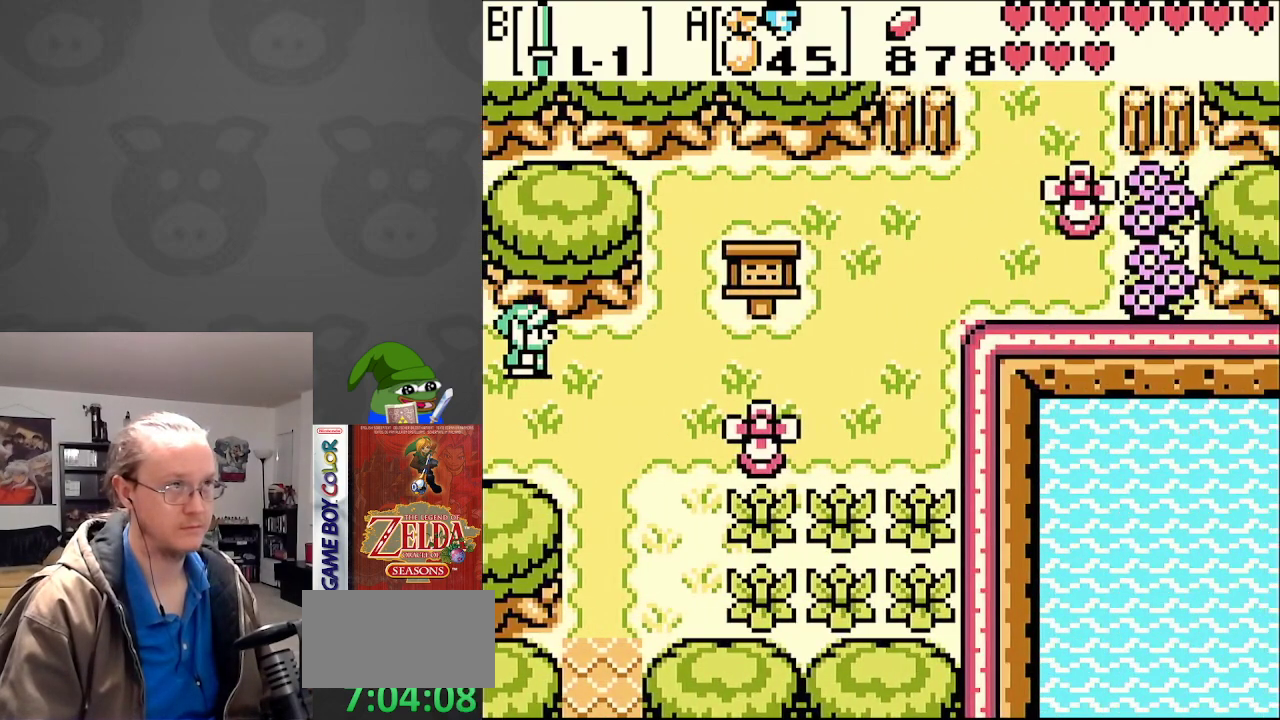
{"buttons": ["DPAD_DOWN", "DPAD_LEFT"], "events": [[33, "DPAD_DOWN", "down"], [133, "DPAD_LEFT", "down"]]}
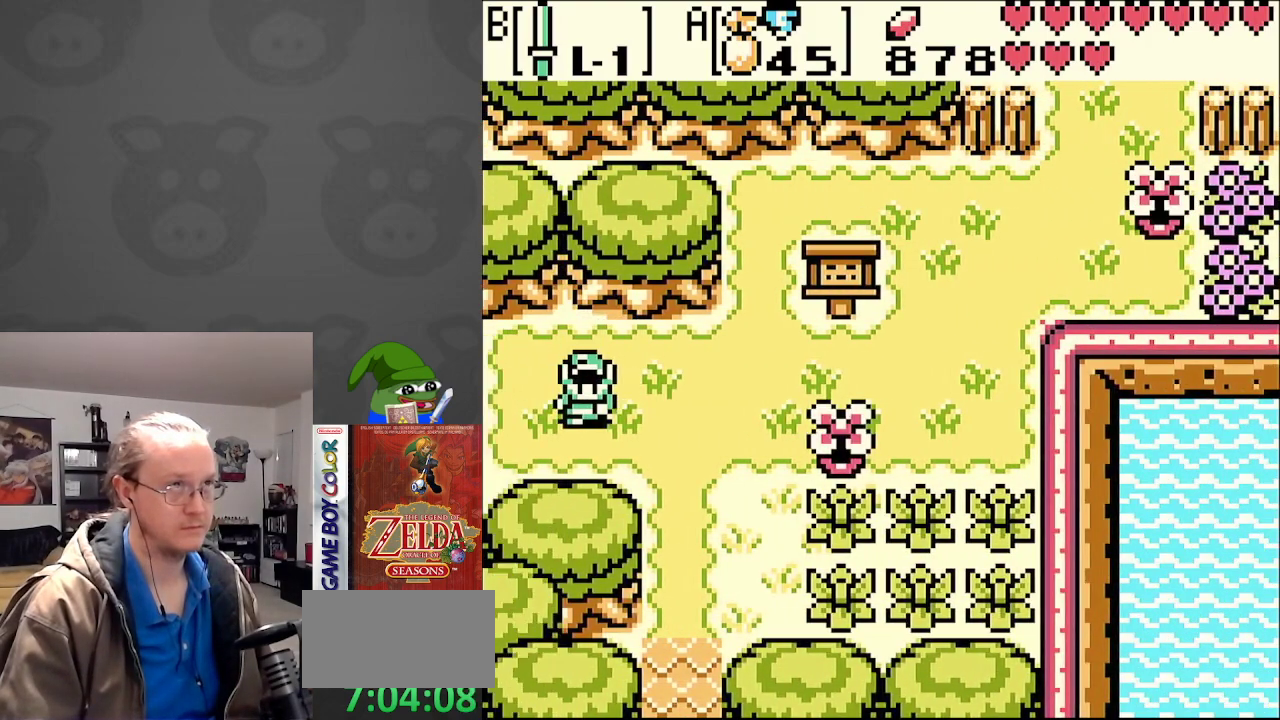
{"buttons": ["DPAD_DOWN", "DPAD_LEFT"], "events": []}
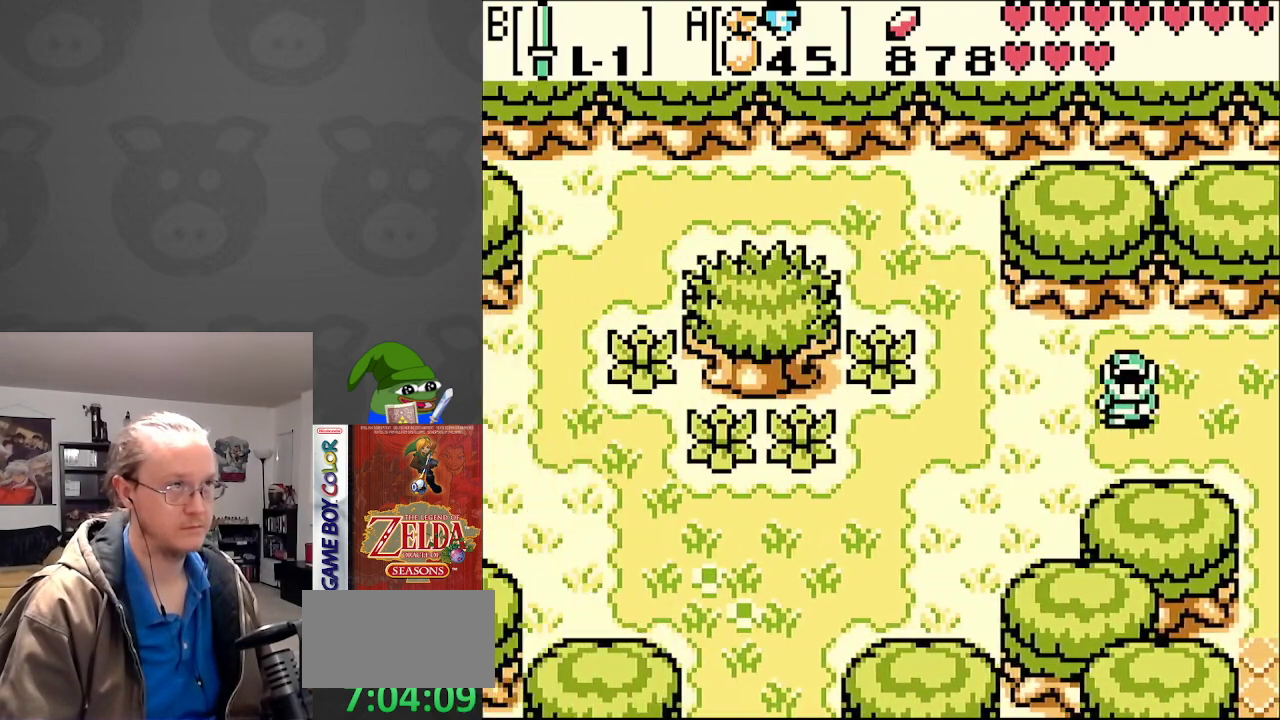
{"buttons": ["DPAD_DOWN", "DPAD_LEFT"], "events": []}
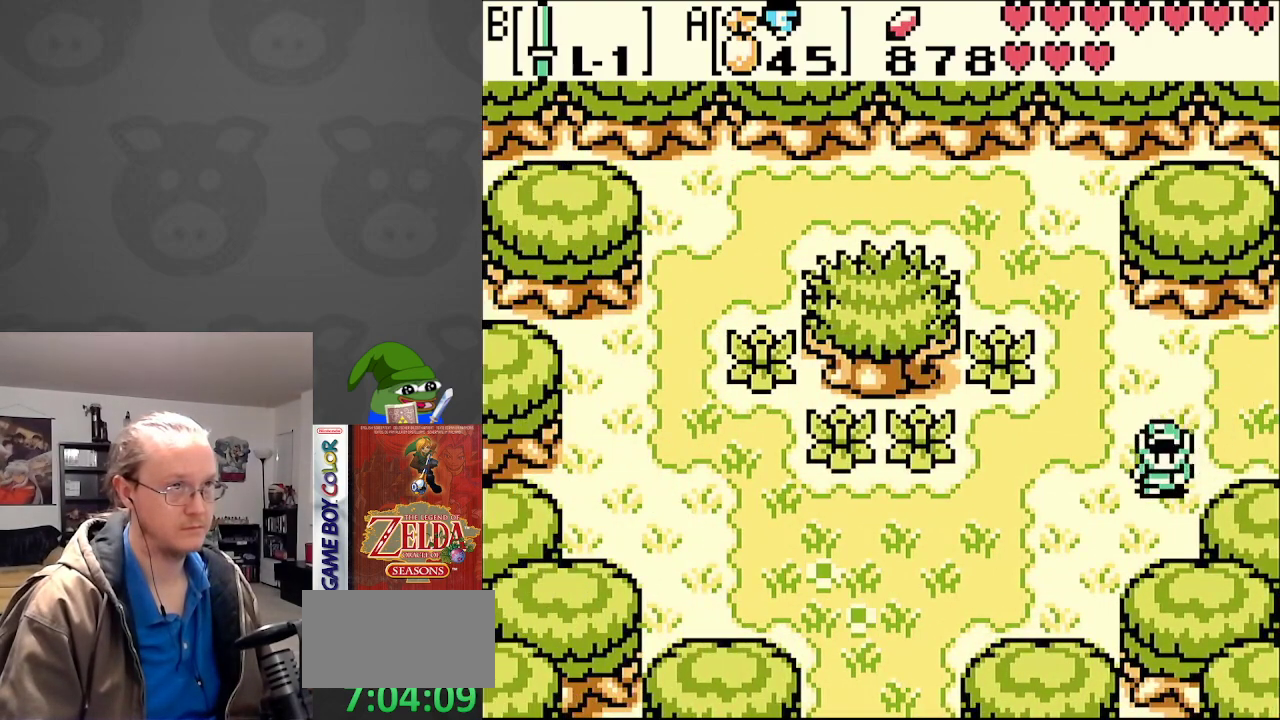
{"buttons": ["DPAD_DOWN", "DPAD_LEFT"], "events": []}
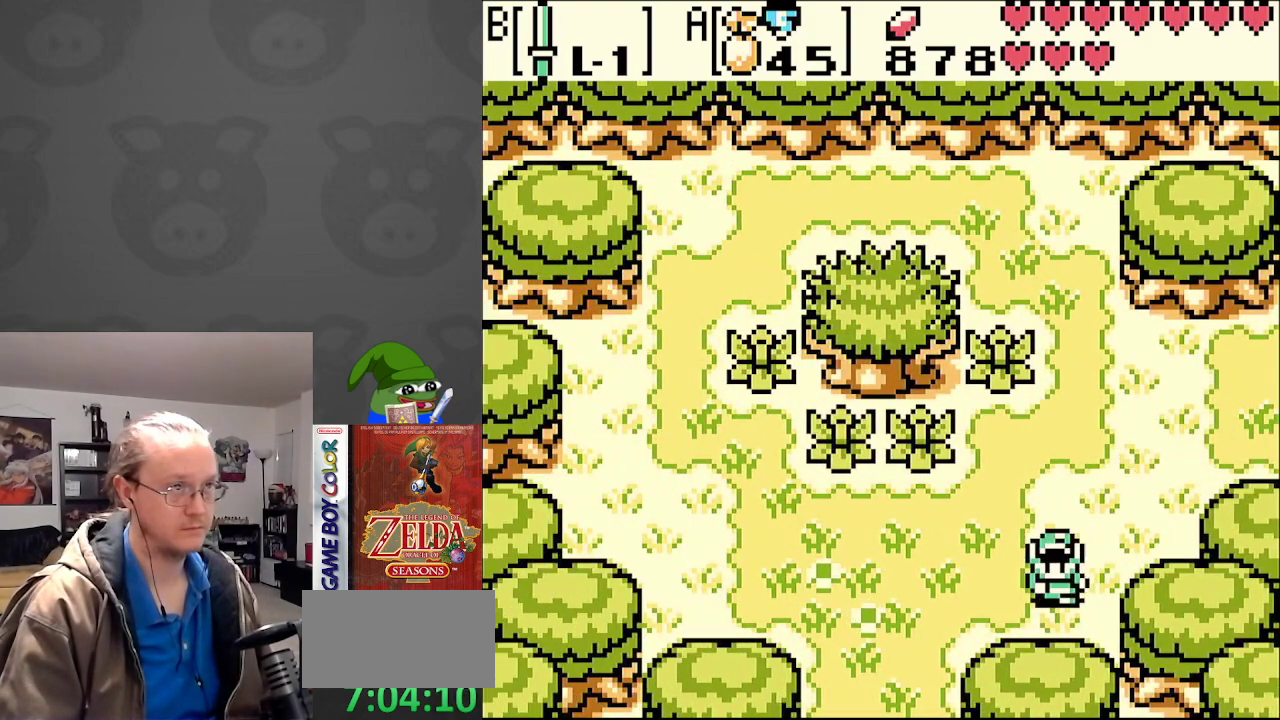
{"buttons": ["DPAD_DOWN"], "events": [[417, "DPAD_LEFT", "up"]]}
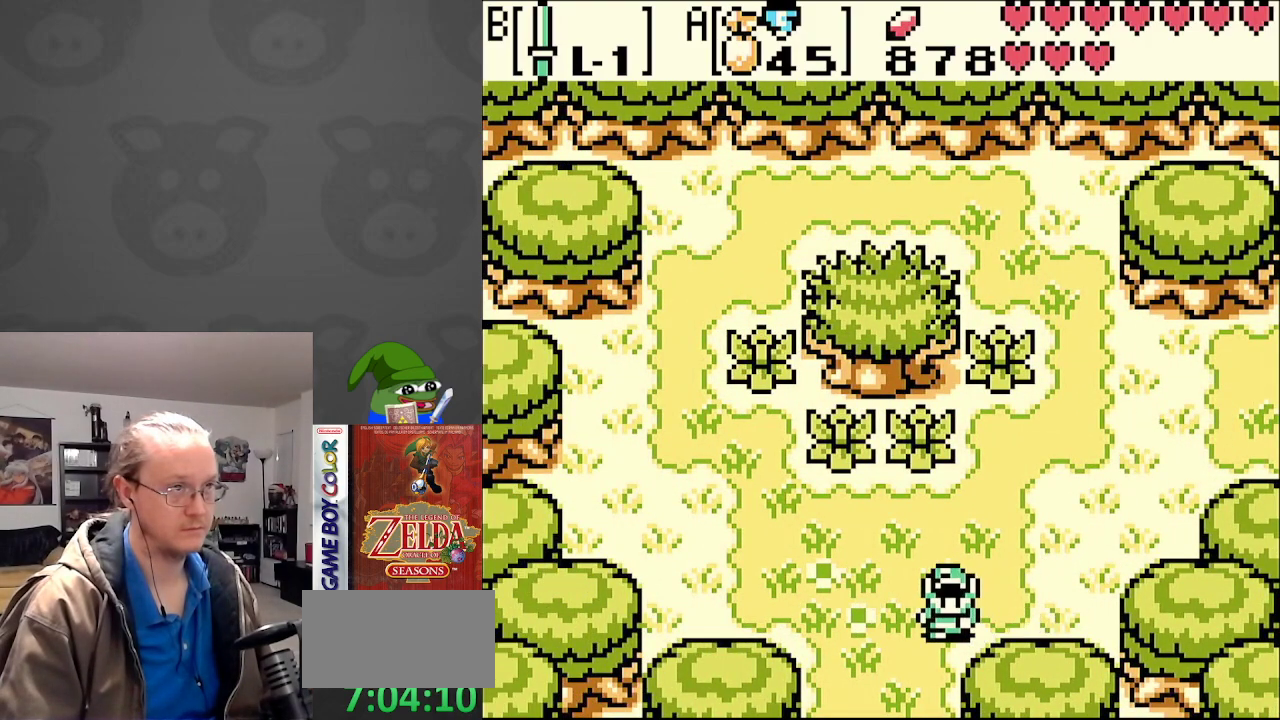
{"buttons": ["DPAD_DOWN"], "events": []}
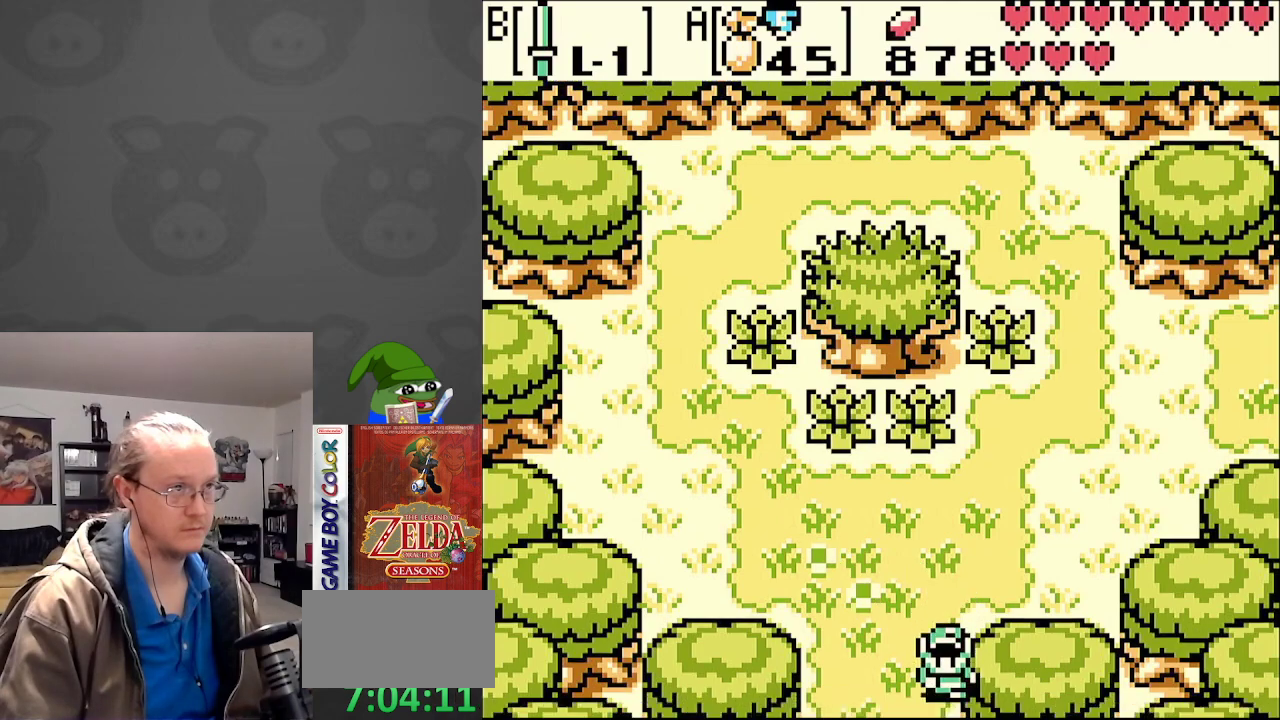
{"buttons": ["DPAD_DOWN", "DPAD_LEFT"], "events": [[150, "DPAD_RIGHT", "down"], [217, "DPAD_RIGHT", "up"], [250, "DPAD_LEFT", "down"]]}
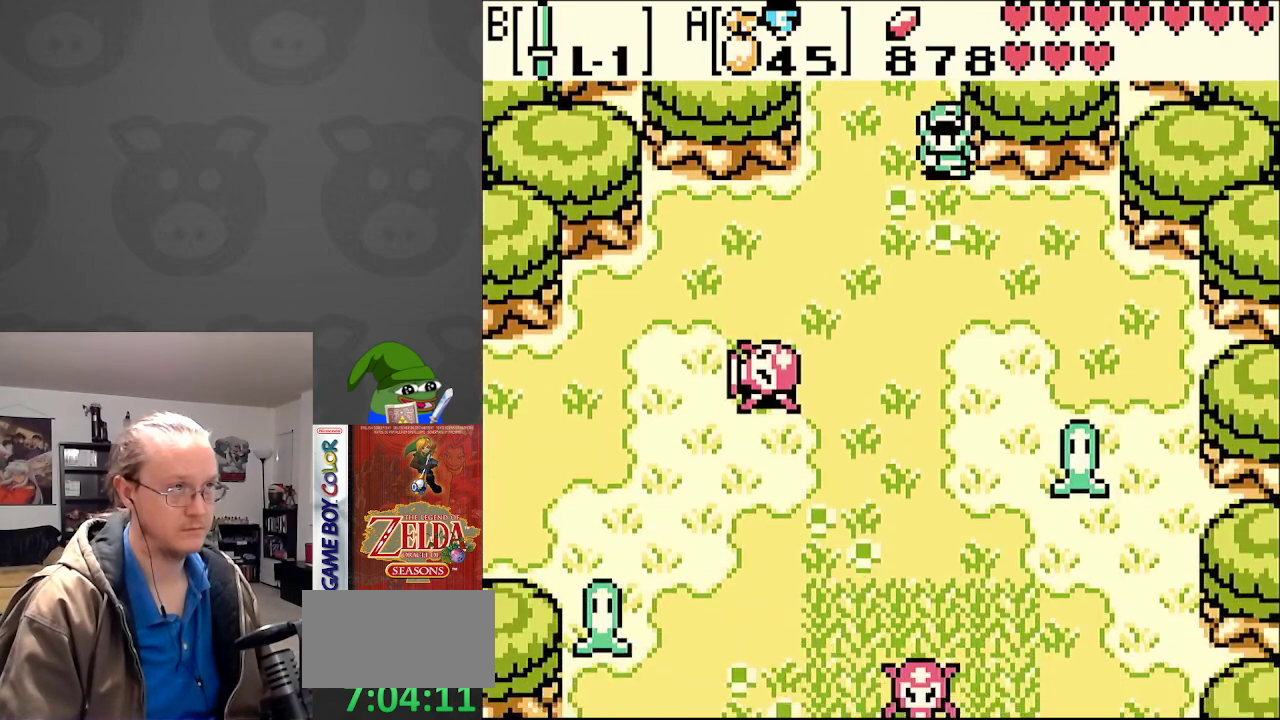
{"buttons": ["DPAD_DOWN", "DPAD_LEFT"], "events": []}
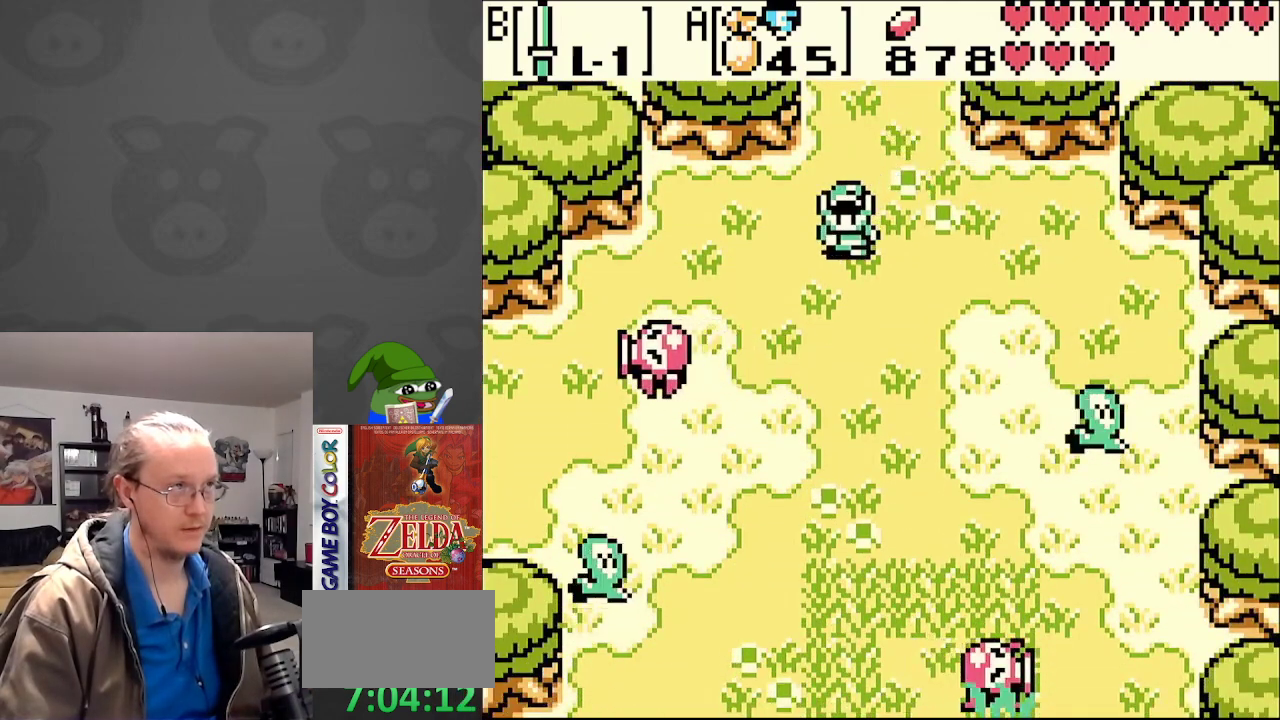
{"buttons": ["DPAD_LEFT"], "events": [[500, "DPAD_DOWN", "up"]]}
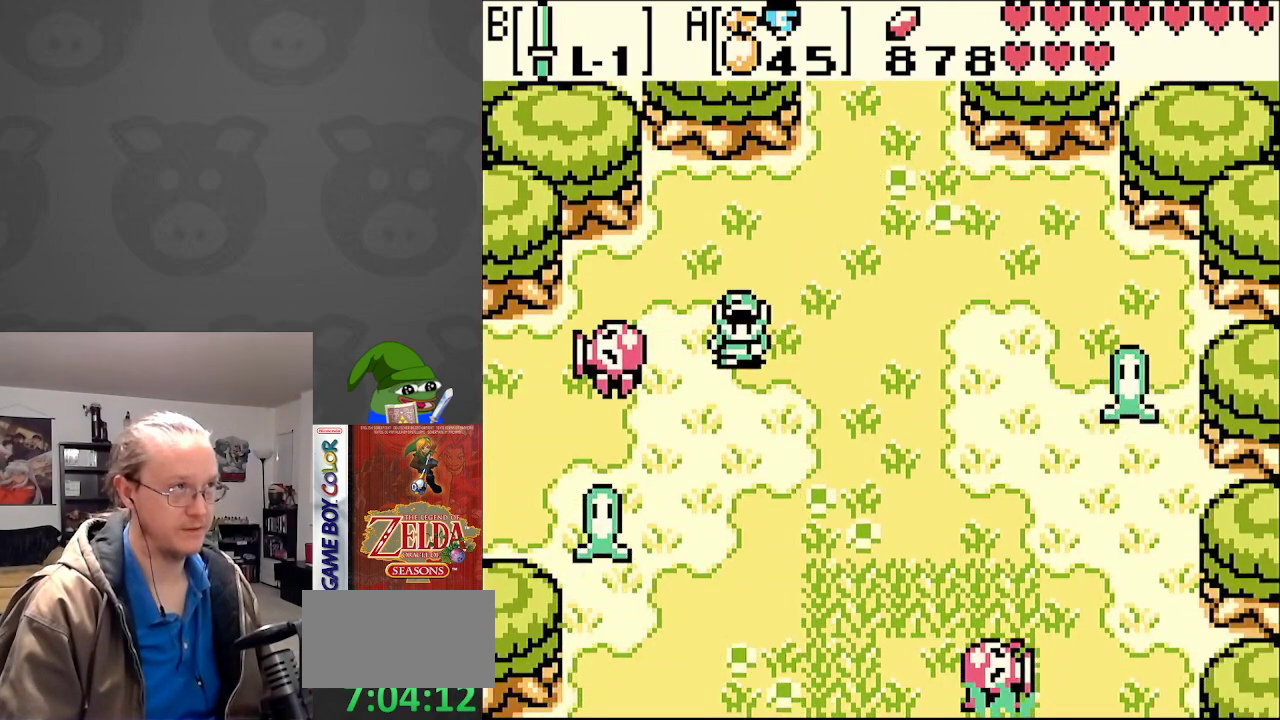
{"buttons": ["DPAD_LEFT"], "events": [[100, "B", "down"], [233, "B", "up"]]}
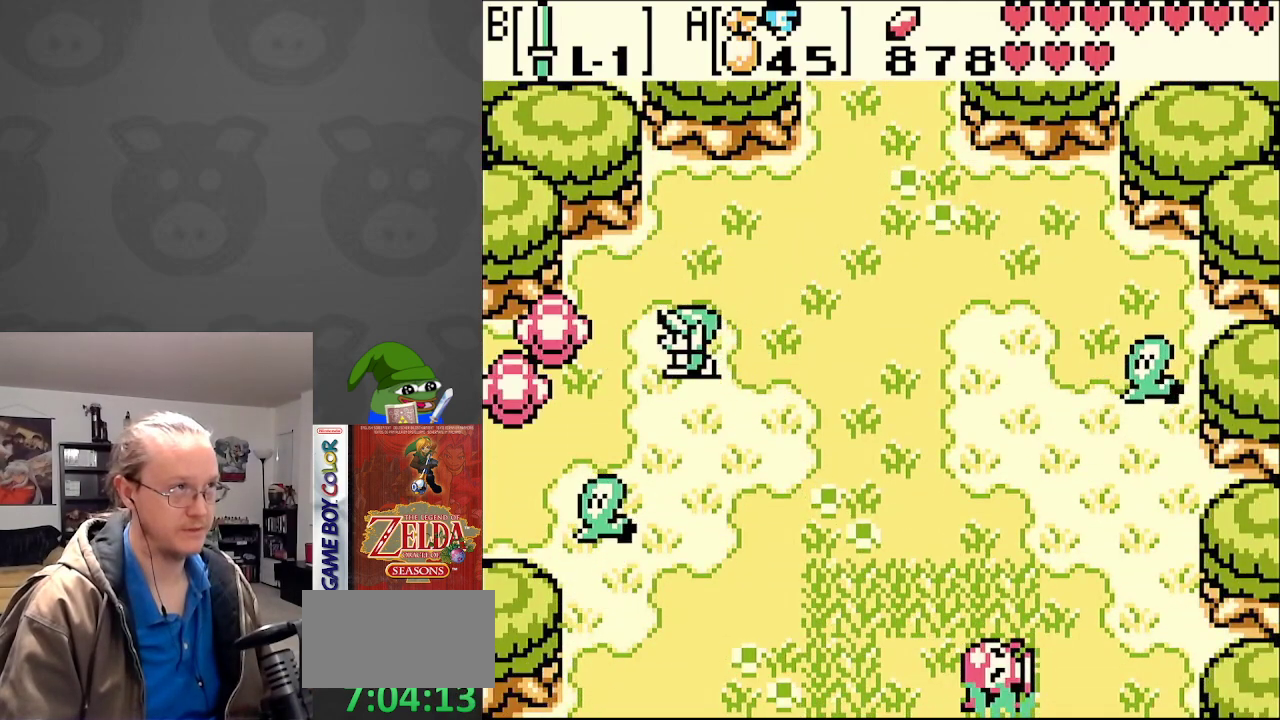
{"buttons": ["DPAD_LEFT"], "events": []}
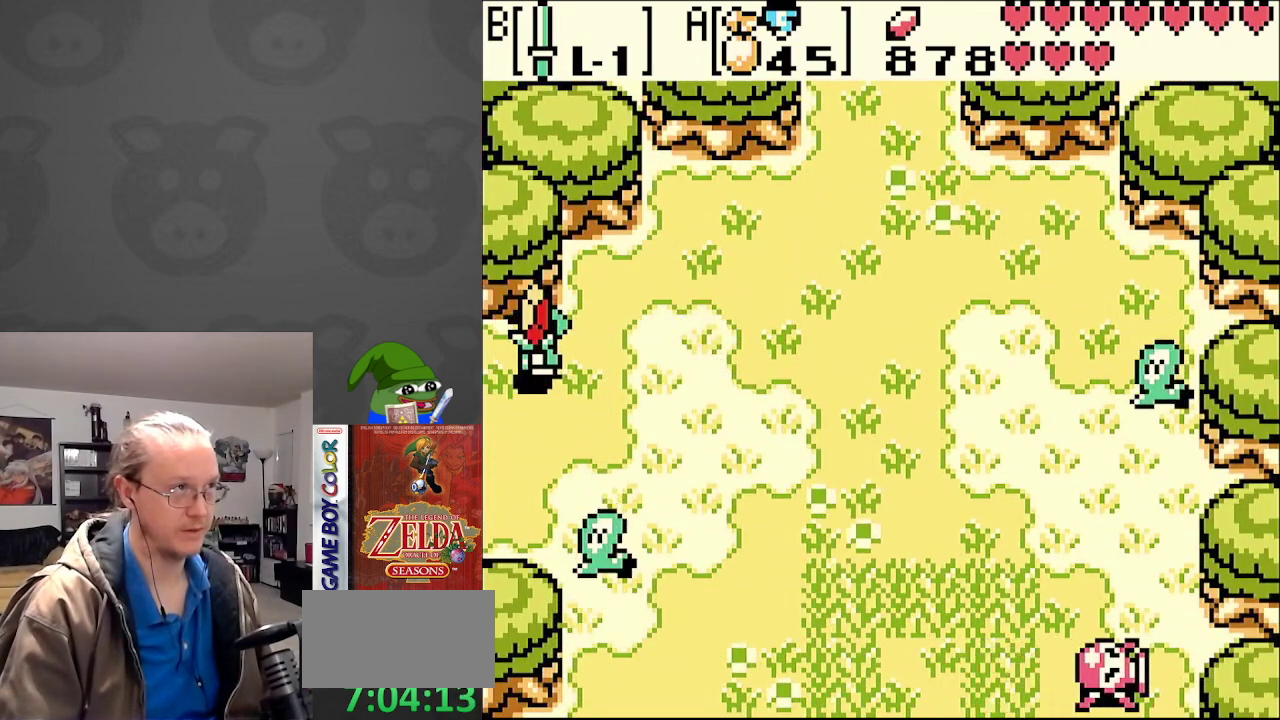
{"buttons": ["DPAD_LEFT"], "events": []}
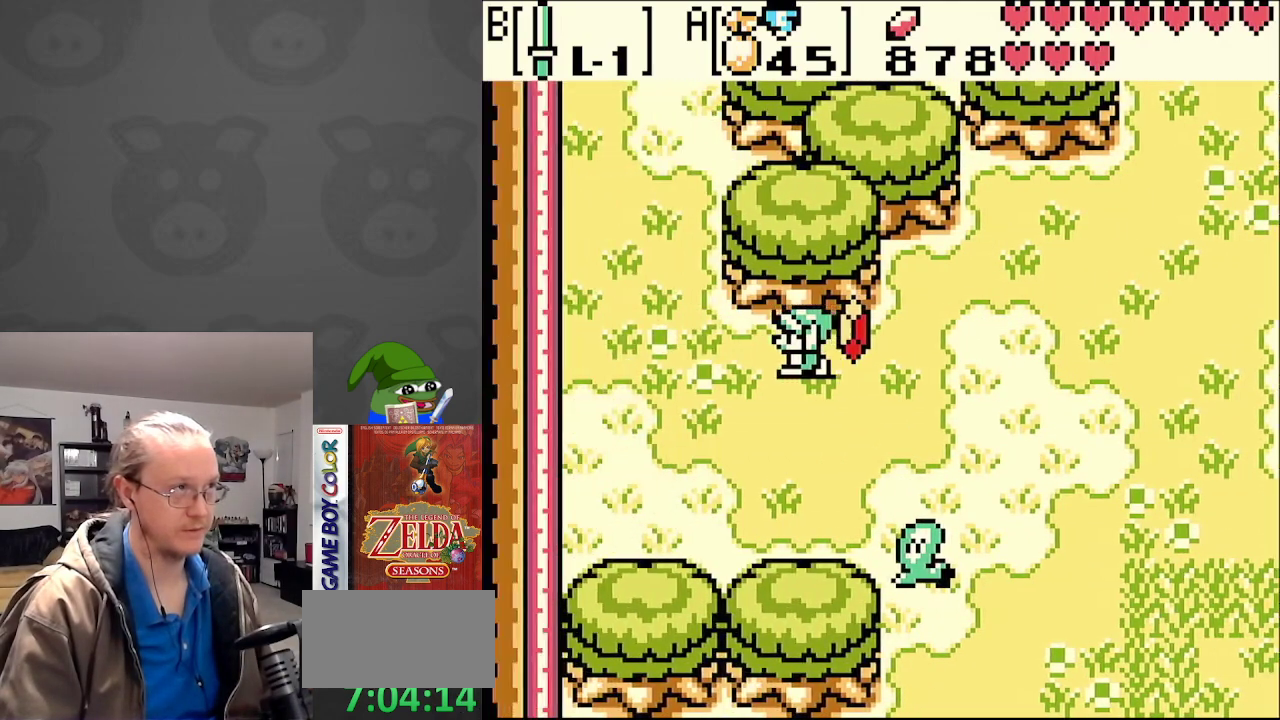
{"buttons": ["DPAD_UP", "DPAD_LEFT"], "events": [[267, "DPAD_UP", "down"]]}
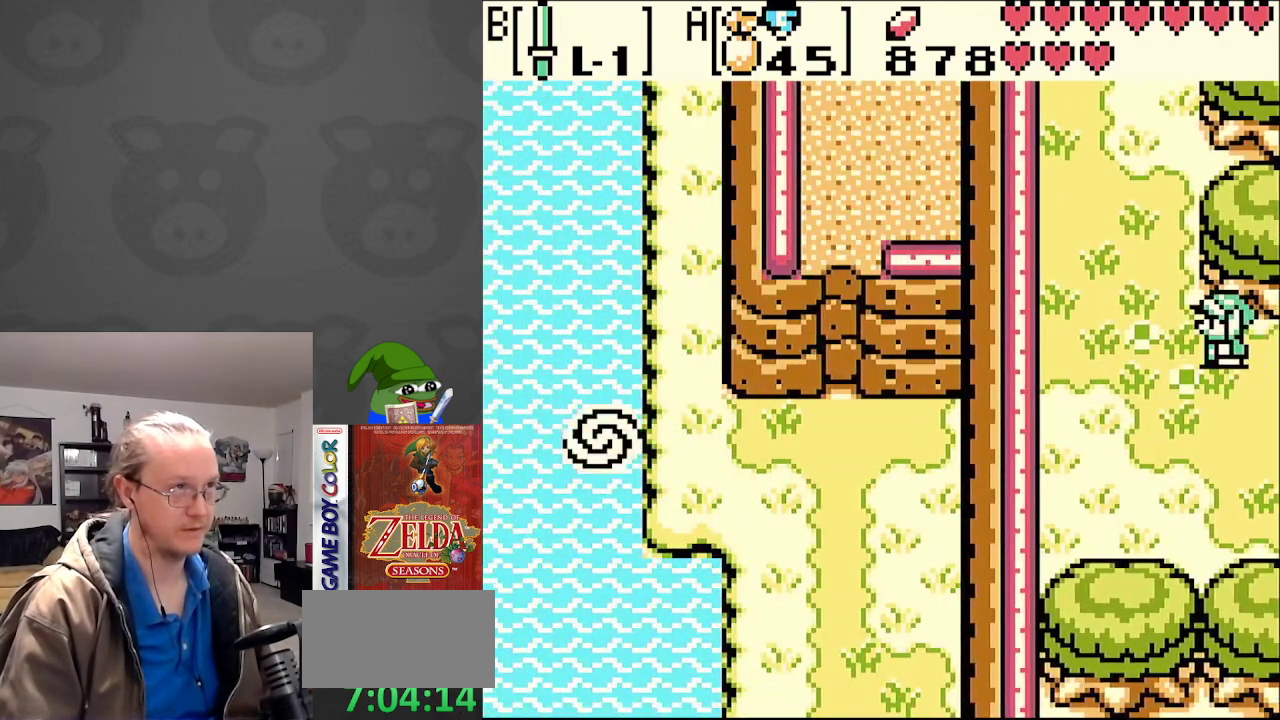
{"buttons": ["DPAD_UP"], "events": [[483, "DPAD_LEFT", "up"]]}
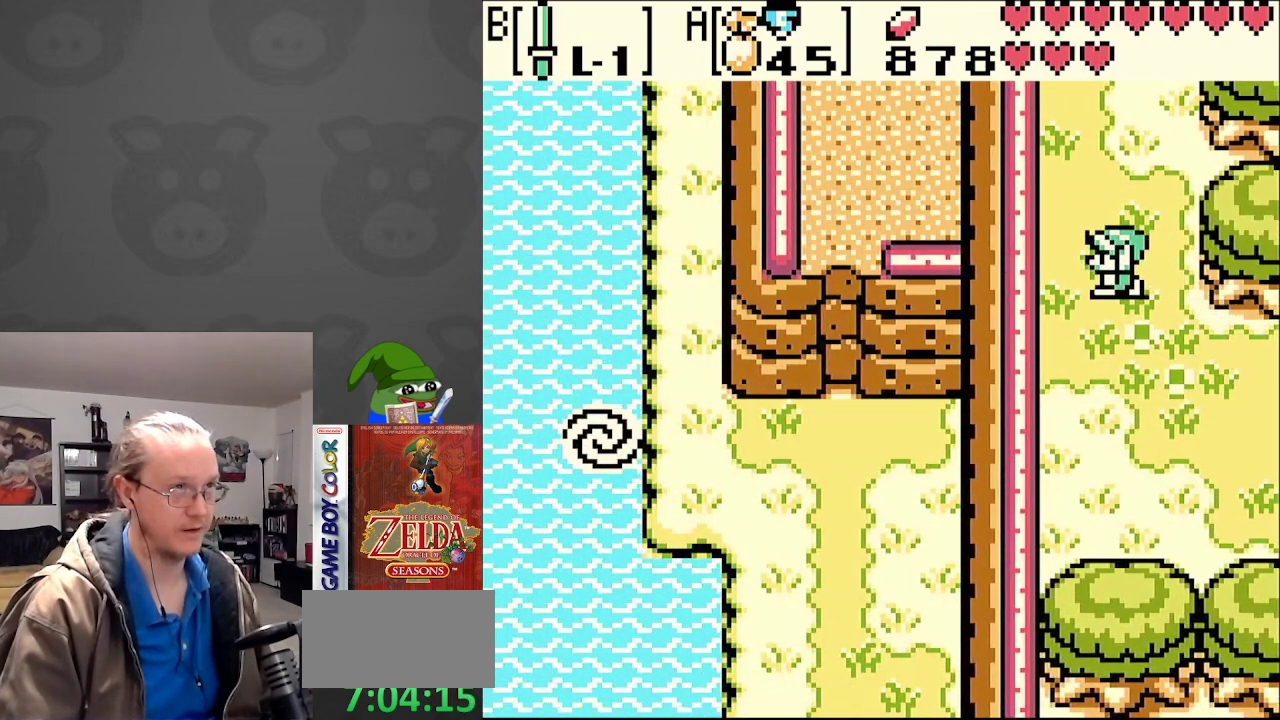
{"buttons": ["DPAD_UP", "DPAD_LEFT"], "events": [[417, "DPAD_LEFT", "down"]]}